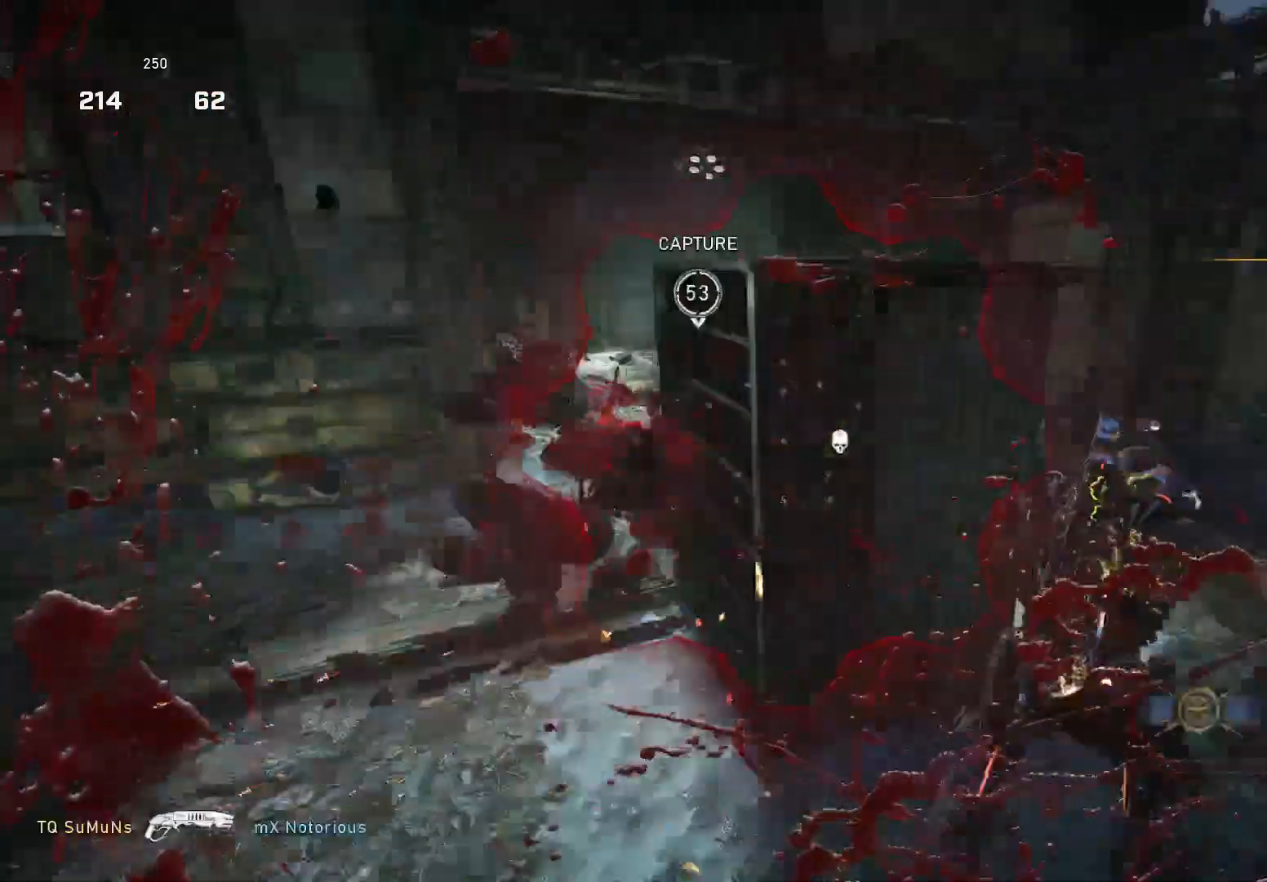
Gameplay with a controller (Xbox layout); each line is a JSON object with the inputs held at the frame after it. "events" lists button and stick changes between this image and that frame as [ms after this image, input, new state], when the widget could be followed in between. Not read: SELECT START.
{"buttons": [], "left_stick": "up-left", "right_stick": "left", "events": [[40, "left_stick", "up"], [260, "left_stick", "up-left"], [260, "right_stick", "left"], [280, "X", "up"], [340, "A", "down"], [420, "A", "up"]]}
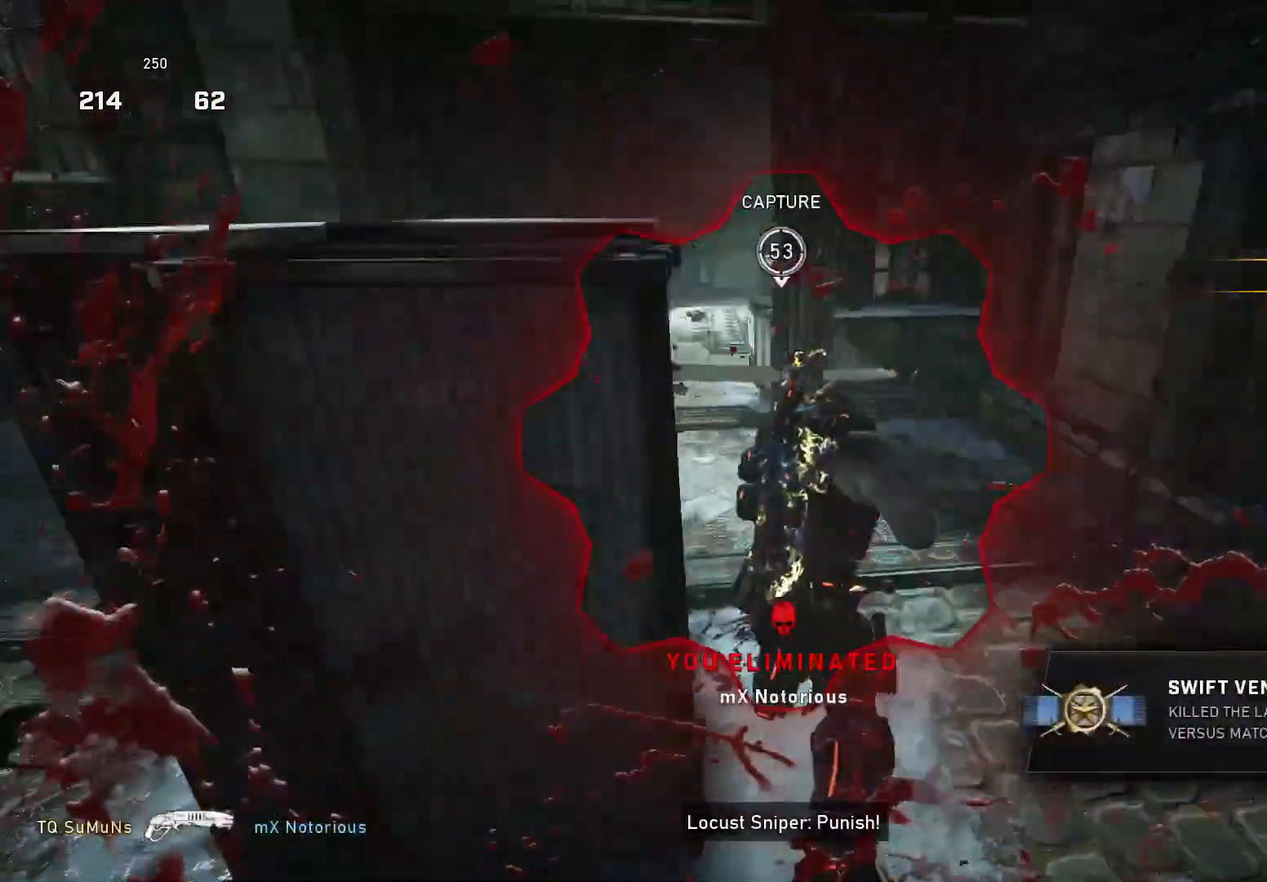
{"buttons": ["X"], "left_stick": "up", "right_stick": "down-right", "events": [[20, "A", "down"], [20, "L3", "down"], [80, "A", "up"], [100, "right_stick", "down-left"], [140, "L3", "up"], [200, "A", "down"], [340, "A", "up"], [340, "left_stick", "up"], [380, "R1", "down"], [380, "X", "down"], [420, "right_stick", "down-right"], [460, "R1", "up"]]}
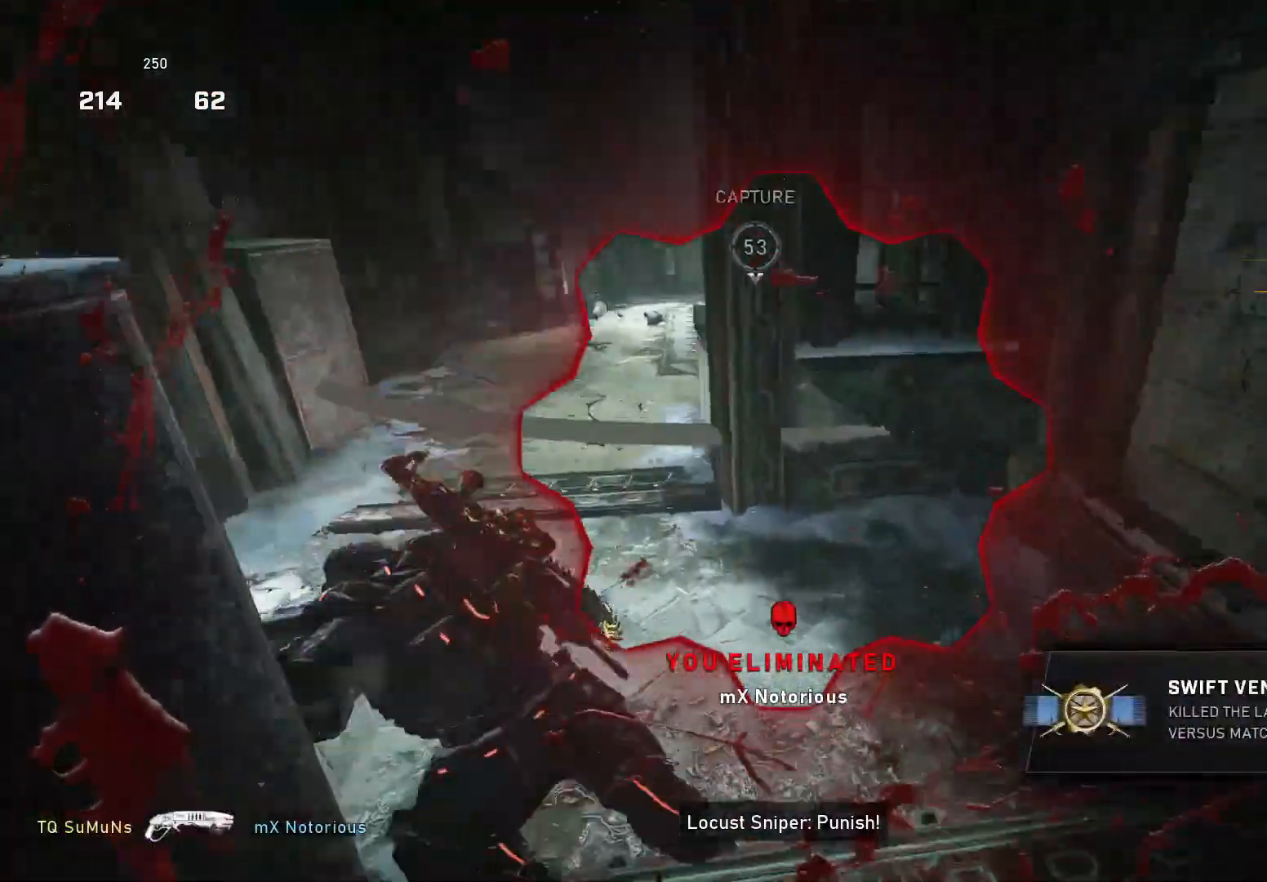
{"buttons": ["X"], "left_stick": "up-right", "right_stick": "down", "events": [[140, "right_stick", "down"], [460, "left_stick", "up-right"]]}
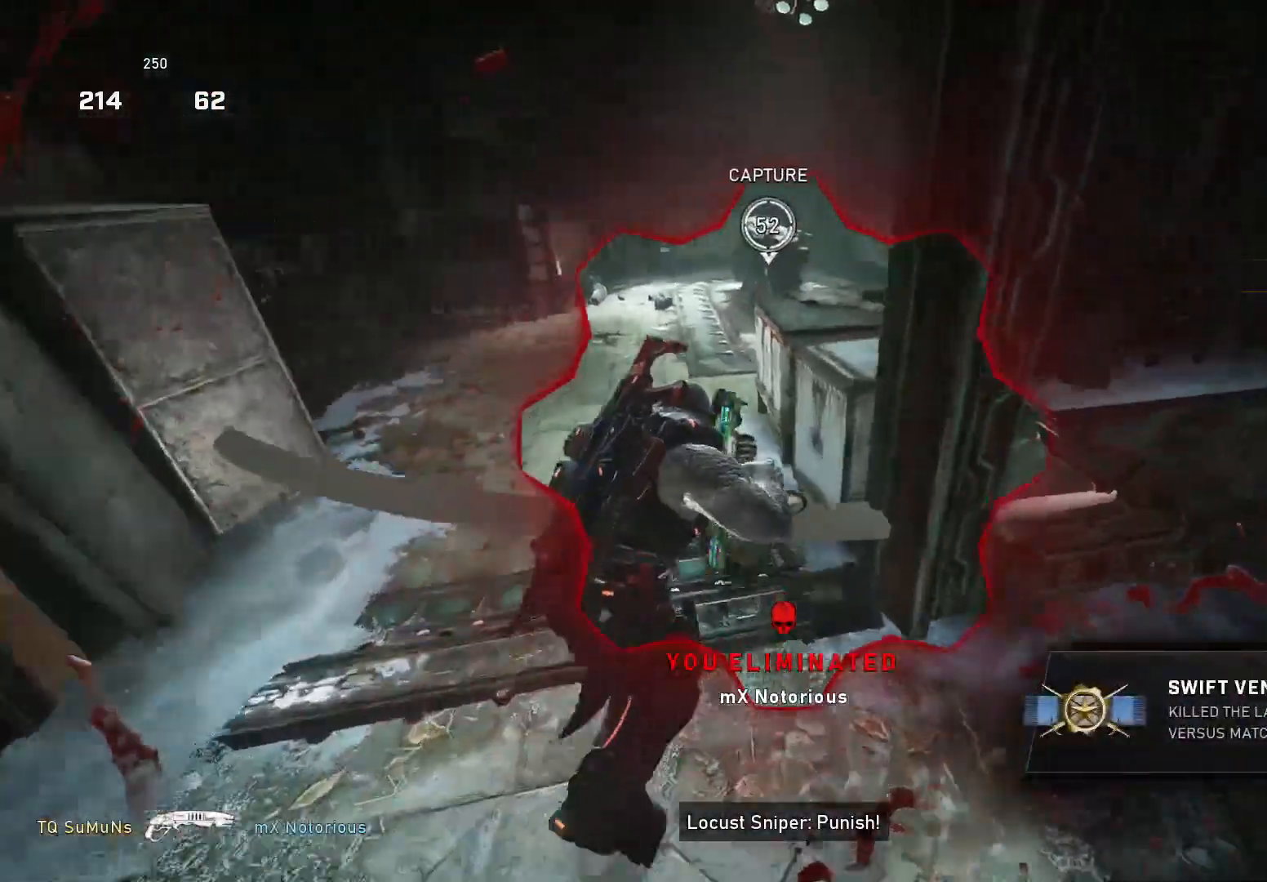
{"buttons": ["X"], "left_stick": "center", "right_stick": "center", "events": [[300, "R1", "down"], [300, "left_stick", "center"], [420, "R1", "up"], [420, "right_stick", "center"]]}
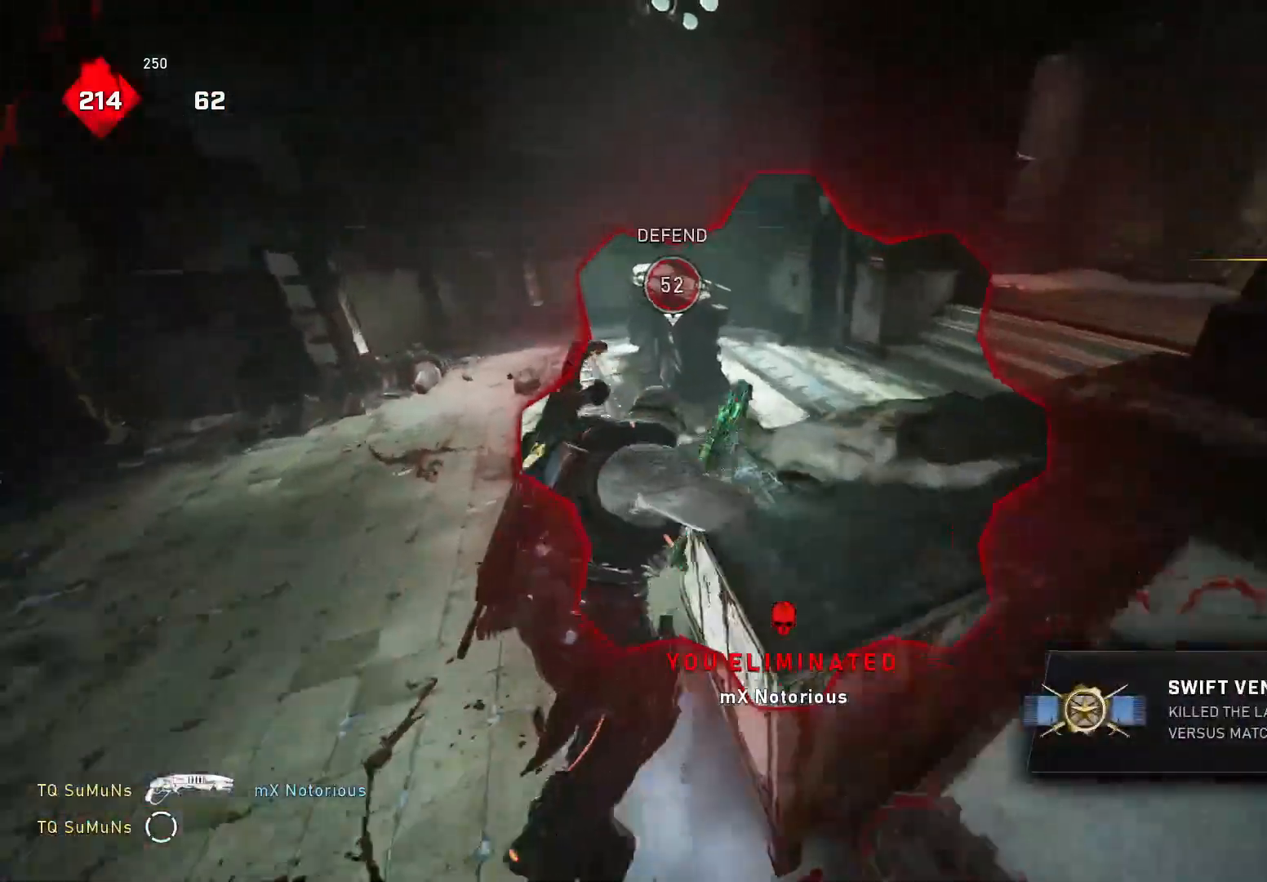
{"buttons": ["A", "X"], "left_stick": "up-left", "right_stick": "down", "events": [[220, "left_stick", "right"], [380, "A", "down"], [440, "A", "up"], [440, "left_stick", "up-left"], [440, "right_stick", "down"], [500, "A", "down"]]}
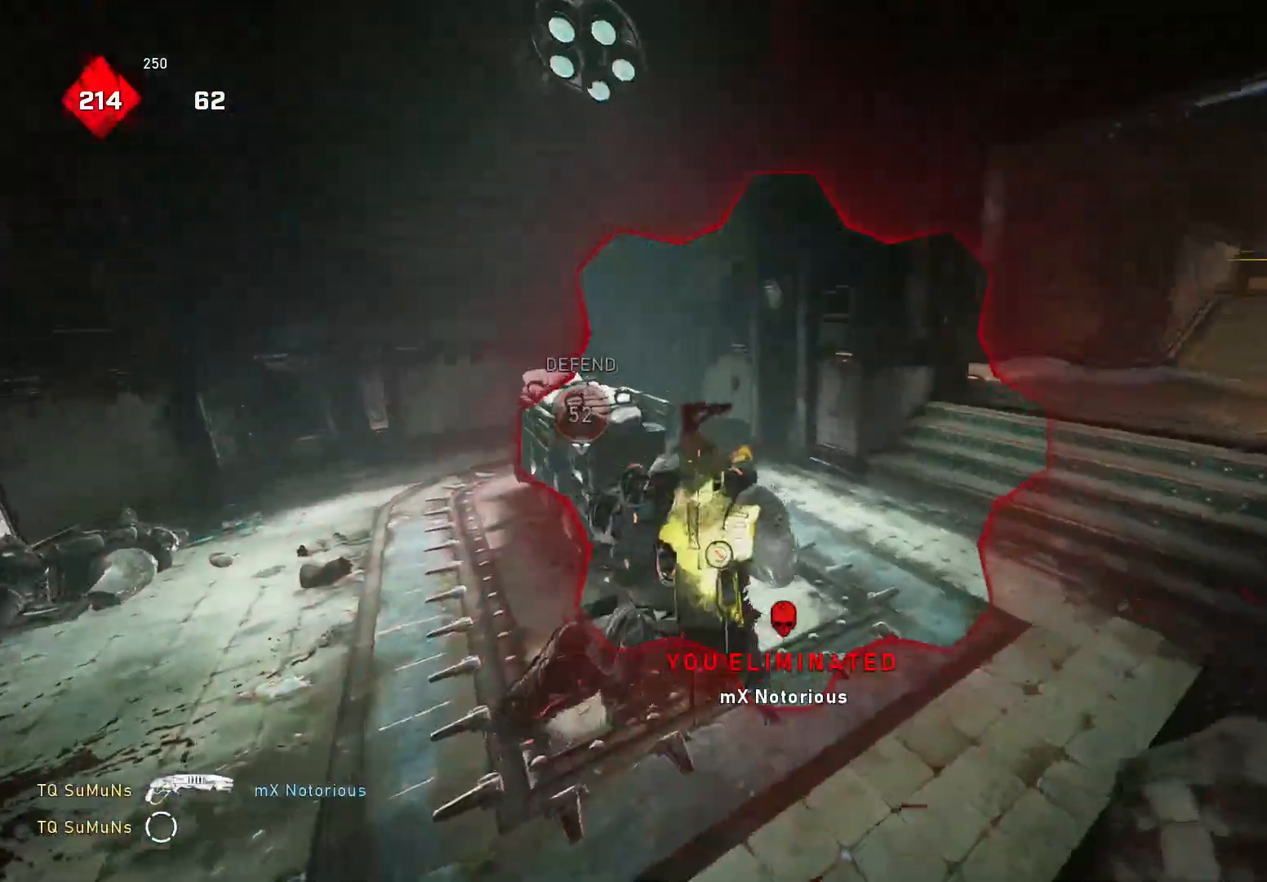
{"buttons": ["R1"], "left_stick": "up", "right_stick": "right", "events": [[60, "X", "up"], [80, "A", "up"], [140, "L3", "down"], [260, "A", "down"], [320, "L3", "up"], [340, "right_stick", "down-right"], [380, "A", "up"], [420, "R1", "down"], [440, "left_stick", "up"], [440, "right_stick", "right"]]}
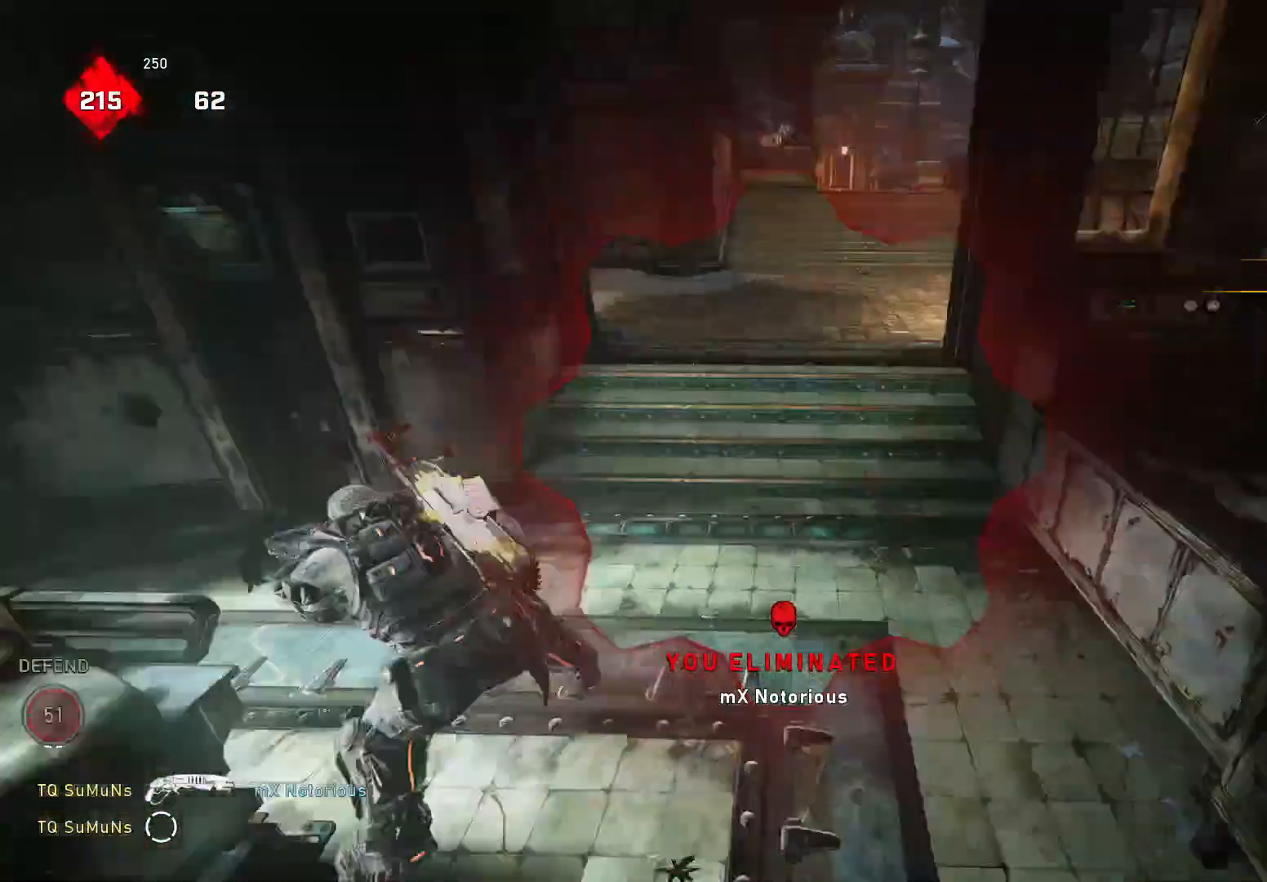
{"buttons": [], "left_stick": "right", "right_stick": "down-right", "events": [[20, "R1", "up"], [20, "left_stick", "up-right"], [180, "A", "down"], [180, "right_stick", "center"], [240, "right_stick", "down-right"], [260, "A", "up"], [440, "left_stick", "right"]]}
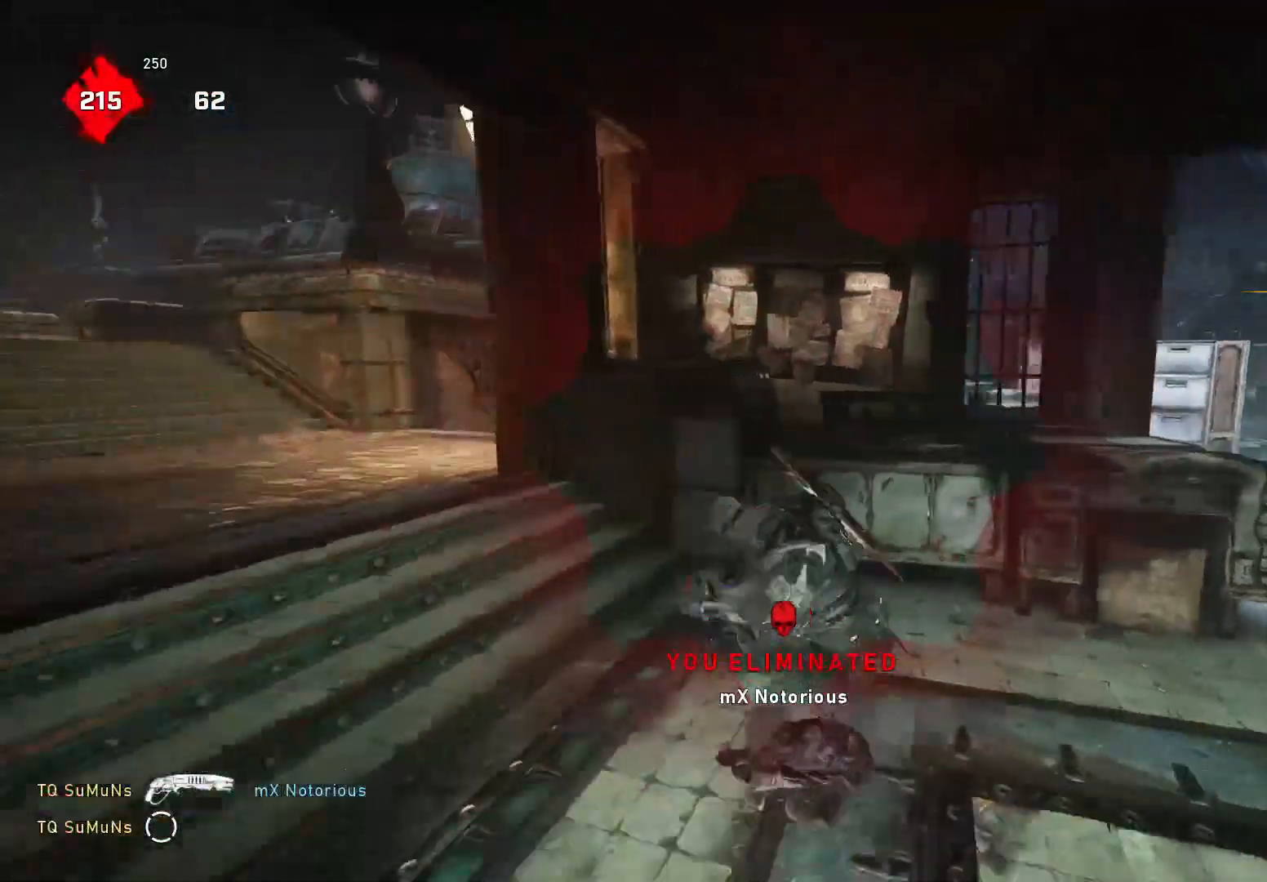
{"buttons": ["X"], "left_stick": "right", "right_stick": "center", "events": [[60, "X", "down"], [160, "right_stick", "center"], [360, "R1", "down"], [440, "R1", "up"]]}
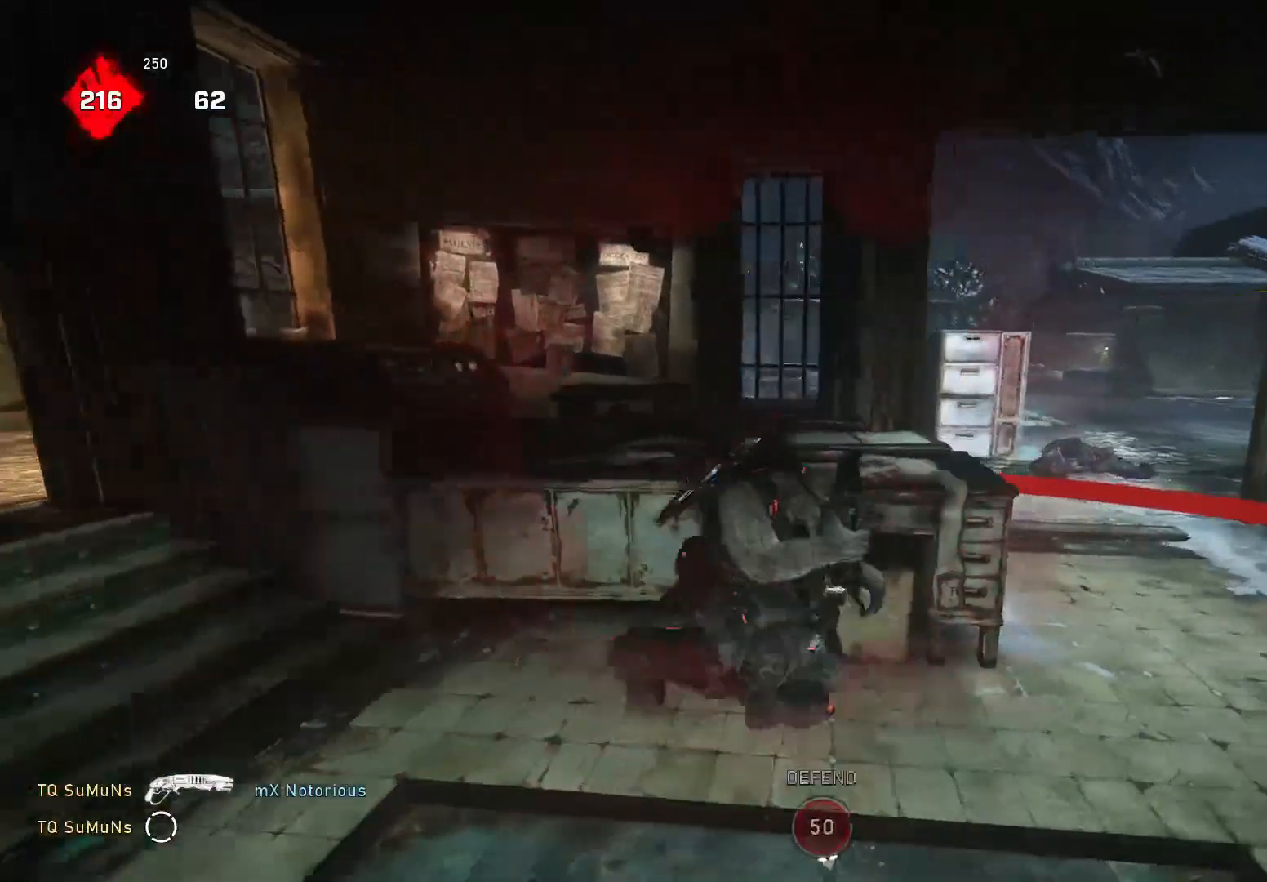
{"buttons": [], "left_stick": "center", "right_stick": "center", "events": [[140, "left_stick", "up-right"], [280, "X", "up"], [440, "left_stick", "center"]]}
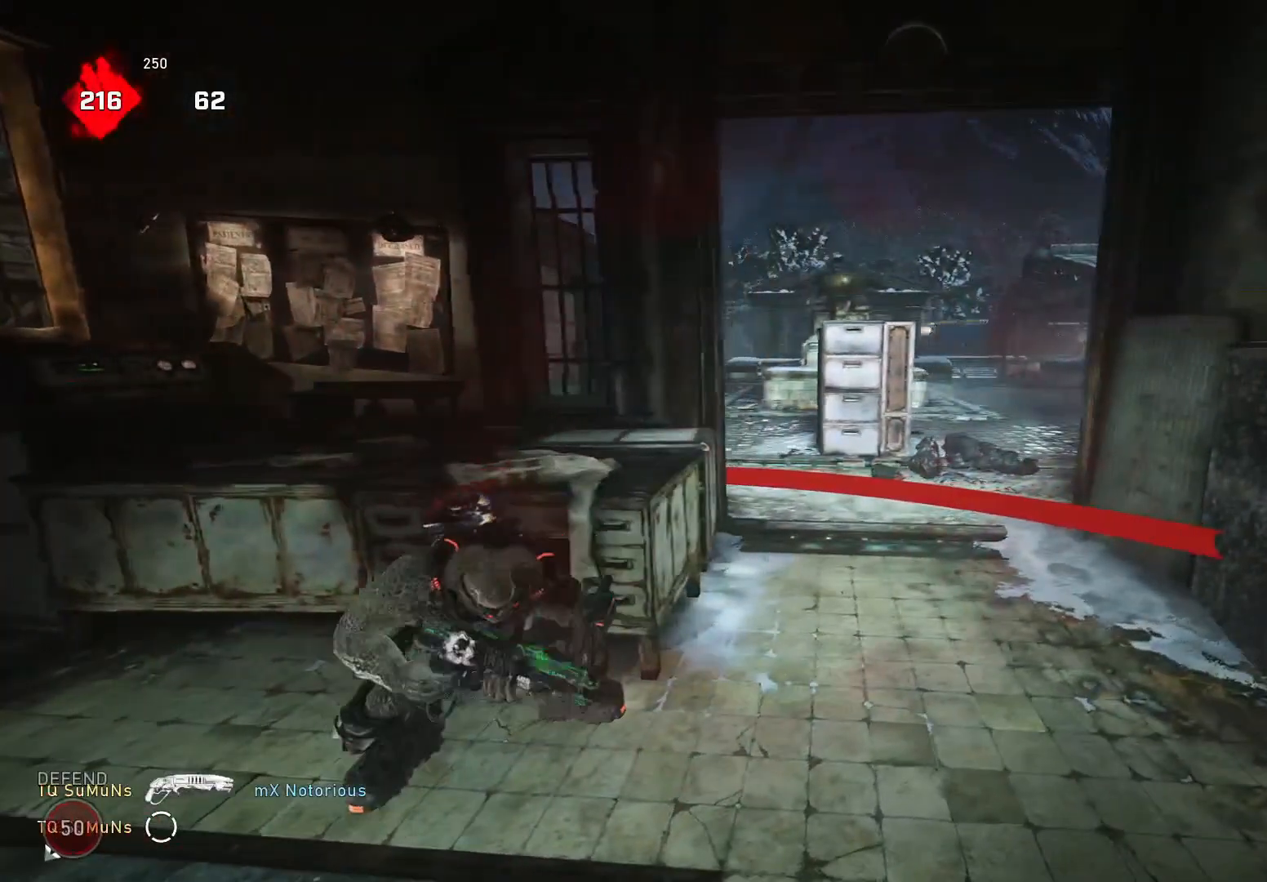
{"buttons": [], "left_stick": "center", "right_stick": "center", "events": []}
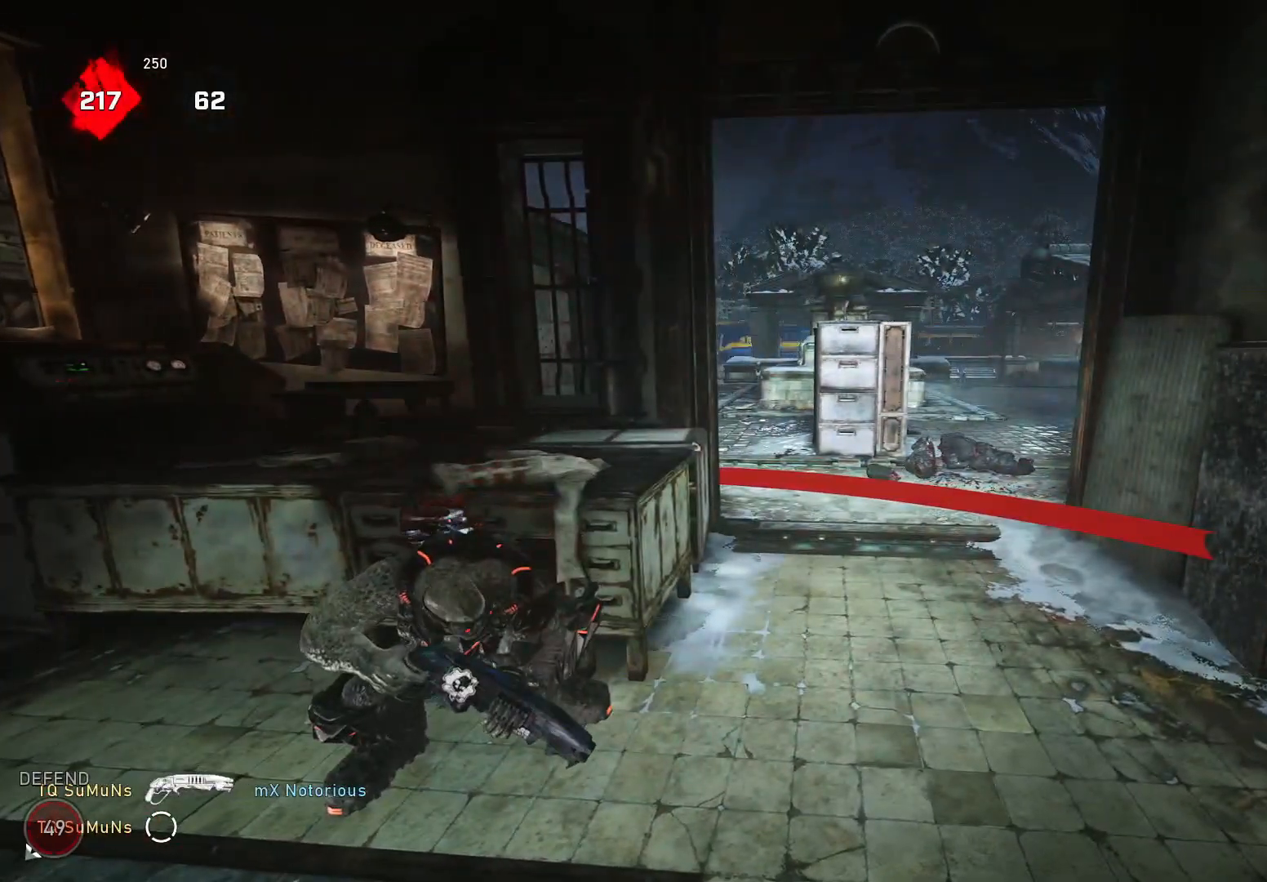
{"buttons": [], "left_stick": "center", "right_stick": "center", "events": []}
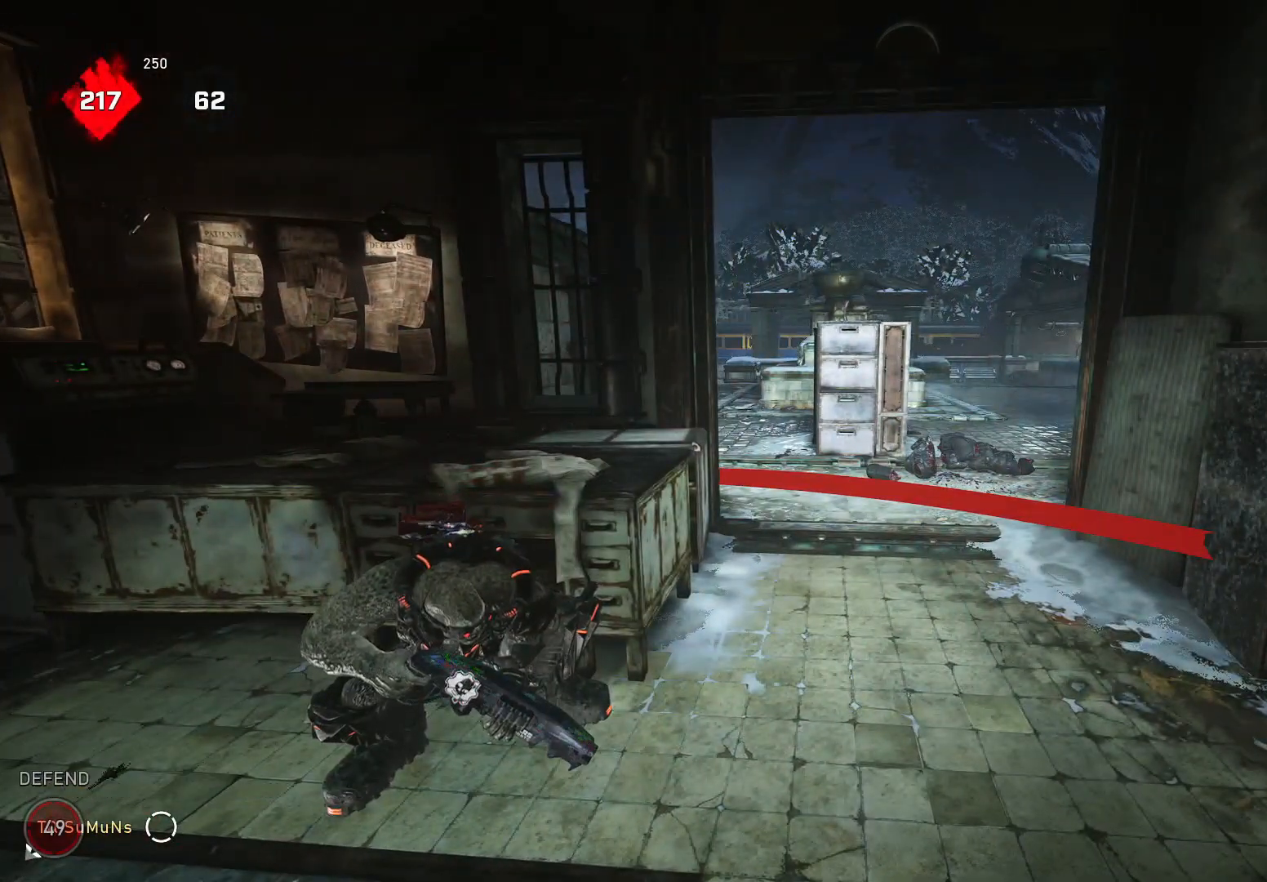
{"buttons": [], "left_stick": "center", "right_stick": "center", "events": []}
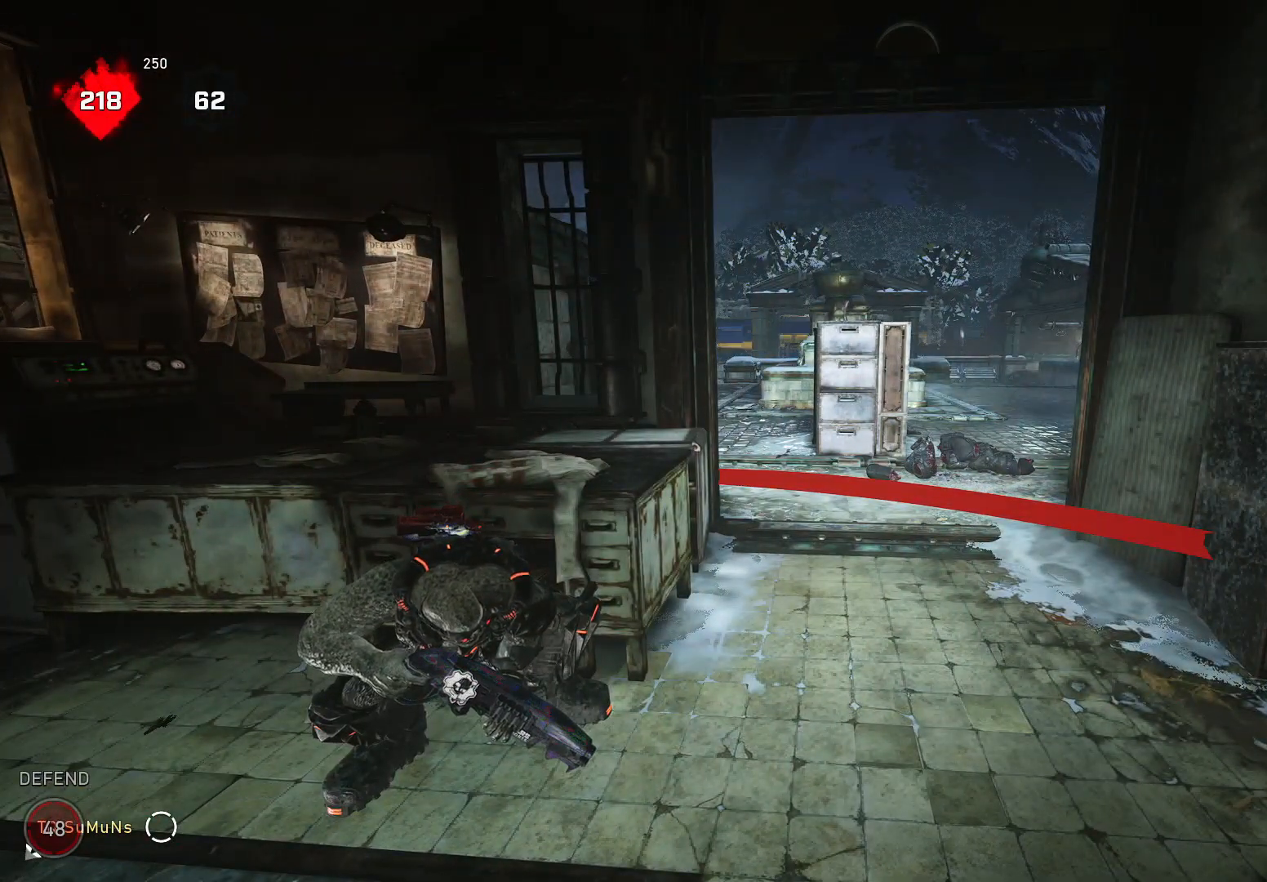
{"buttons": [], "left_stick": "up-right", "right_stick": "center", "events": [[40, "R1", "down"], [100, "R1", "up"], [480, "left_stick", "up-right"]]}
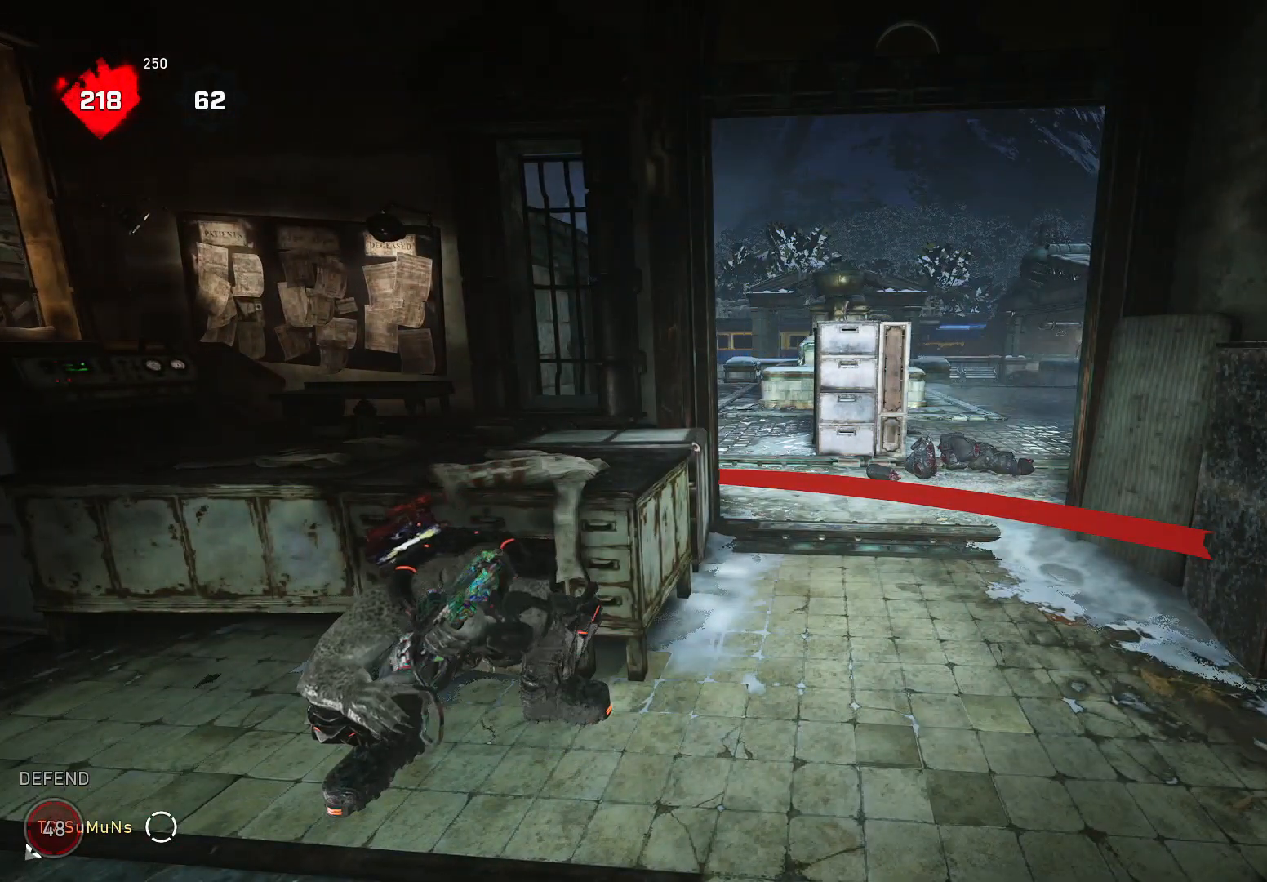
{"buttons": ["R1"], "left_stick": "center", "right_stick": "left", "events": [[60, "left_stick", "up"], [140, "A", "down"], [240, "left_stick", "up-right"], [260, "A", "up"], [320, "right_stick", "left"], [480, "R1", "down"], [480, "left_stick", "center"]]}
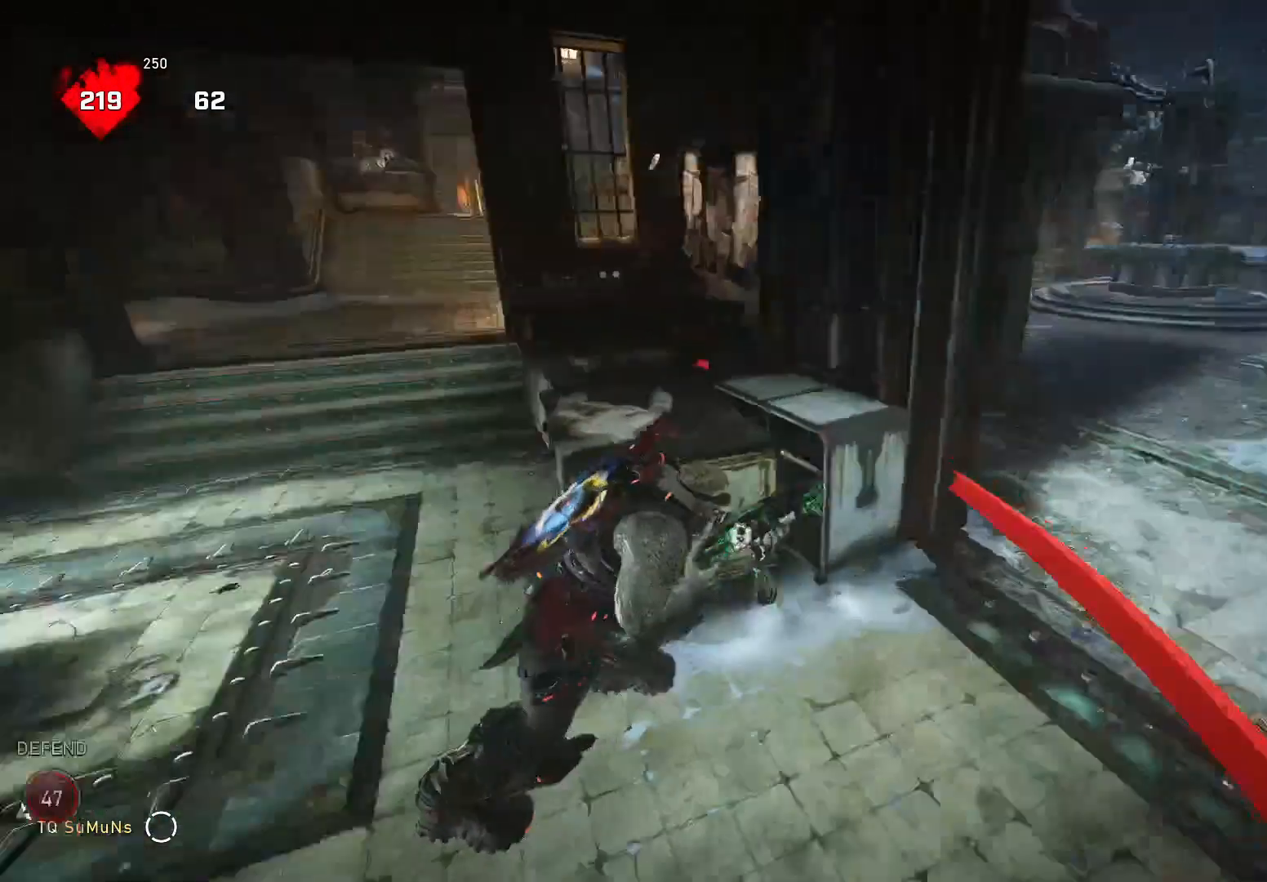
{"buttons": [], "left_stick": "up-left", "right_stick": "left", "events": [[60, "R1", "up"], [160, "right_stick", "center"], [360, "left_stick", "up-left"], [380, "right_stick", "up"], [480, "right_stick", "left"]]}
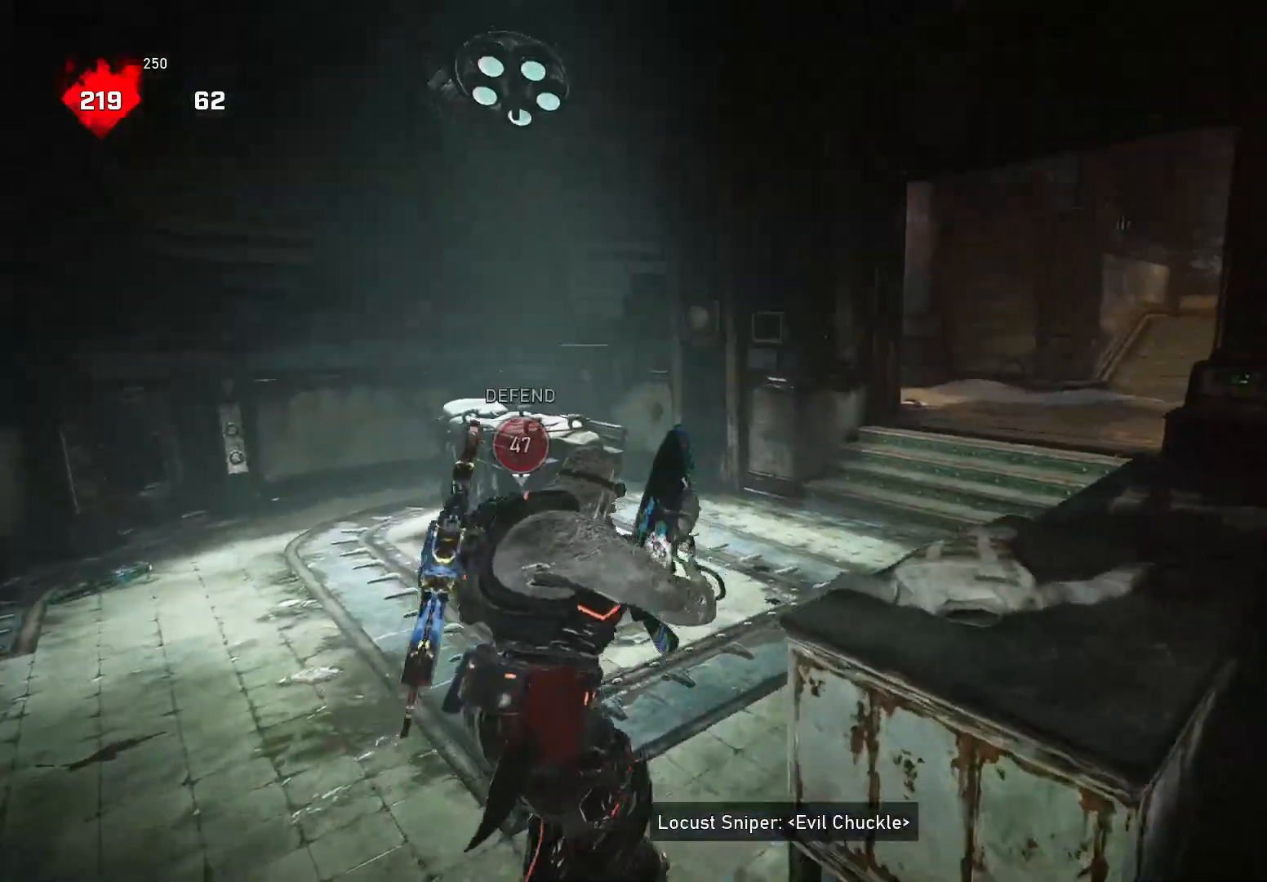
{"buttons": [], "left_stick": "up-left", "right_stick": "down", "events": [[20, "A", "down"], [100, "A", "up"], [140, "right_stick", "down"], [180, "left_stick", "down-right"], [260, "A", "down"], [340, "A", "up"], [340, "left_stick", "up-left"], [400, "A", "down"], [480, "A", "up"]]}
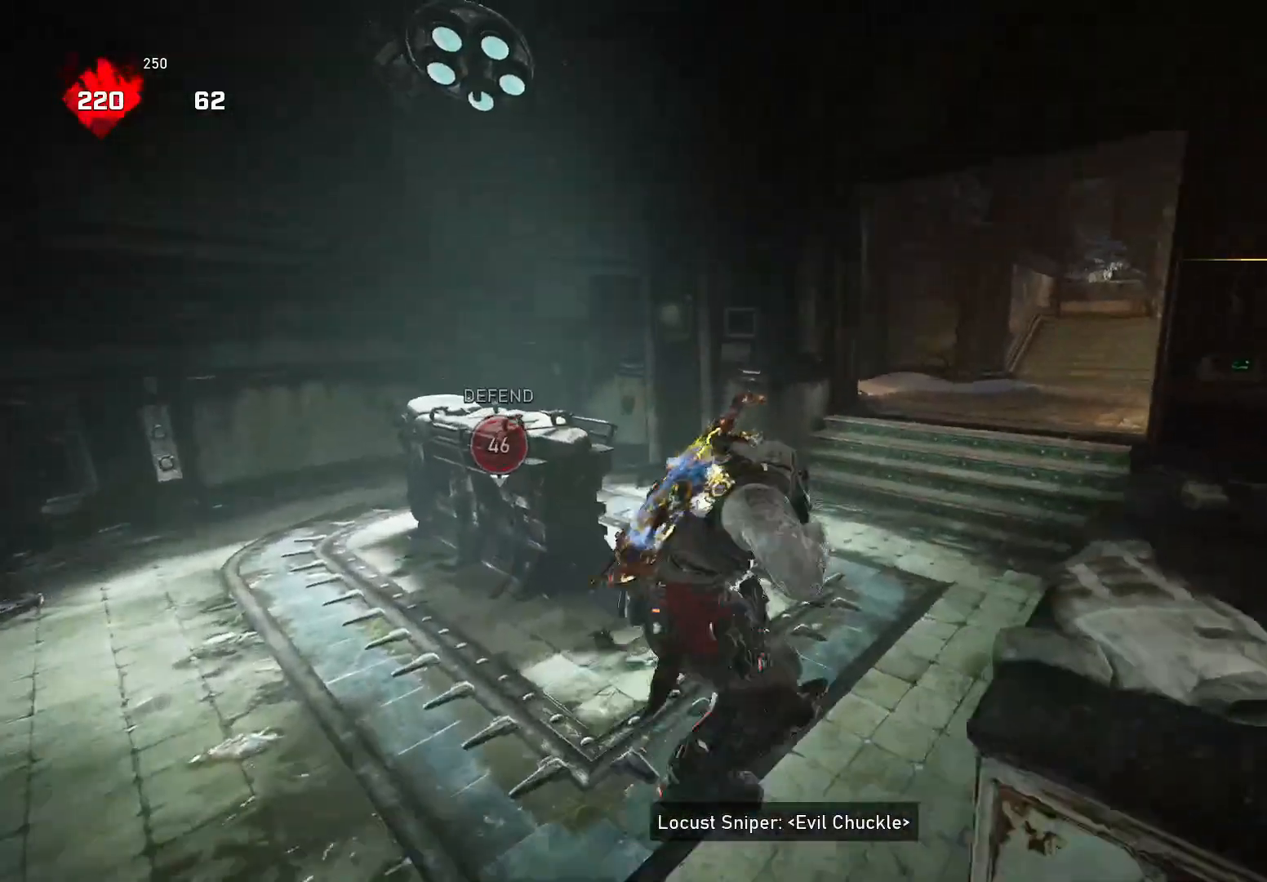
{"buttons": [], "left_stick": "up-right", "right_stick": "down-right", "events": [[240, "A", "down"], [260, "right_stick", "down-right"], [360, "A", "up"], [440, "left_stick", "up-right"]]}
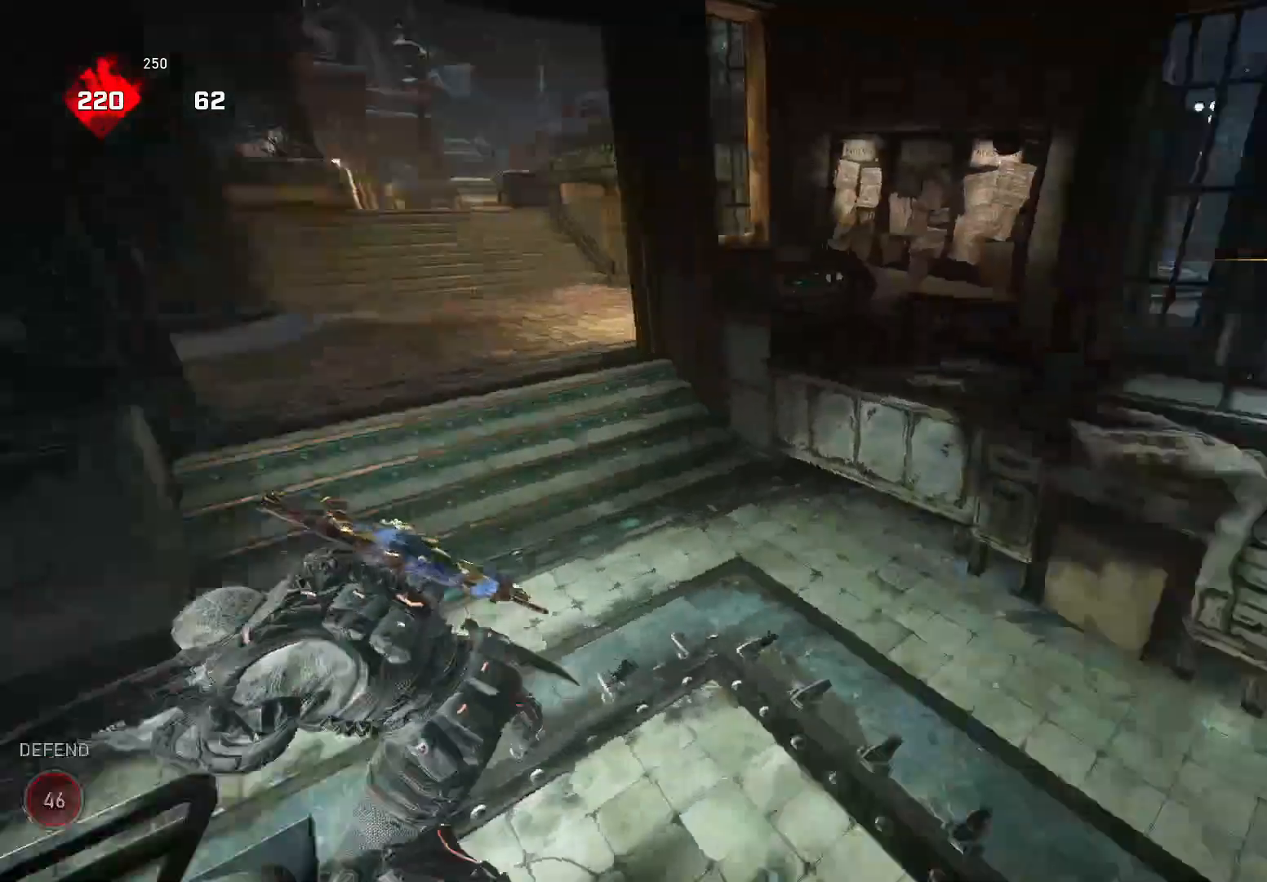
{"buttons": [], "left_stick": "down-right", "right_stick": "down-left", "events": [[40, "right_stick", "right"], [160, "A", "down"], [160, "right_stick", "down"], [300, "A", "up"], [460, "right_stick", "down-left"], [480, "left_stick", "down-right"]]}
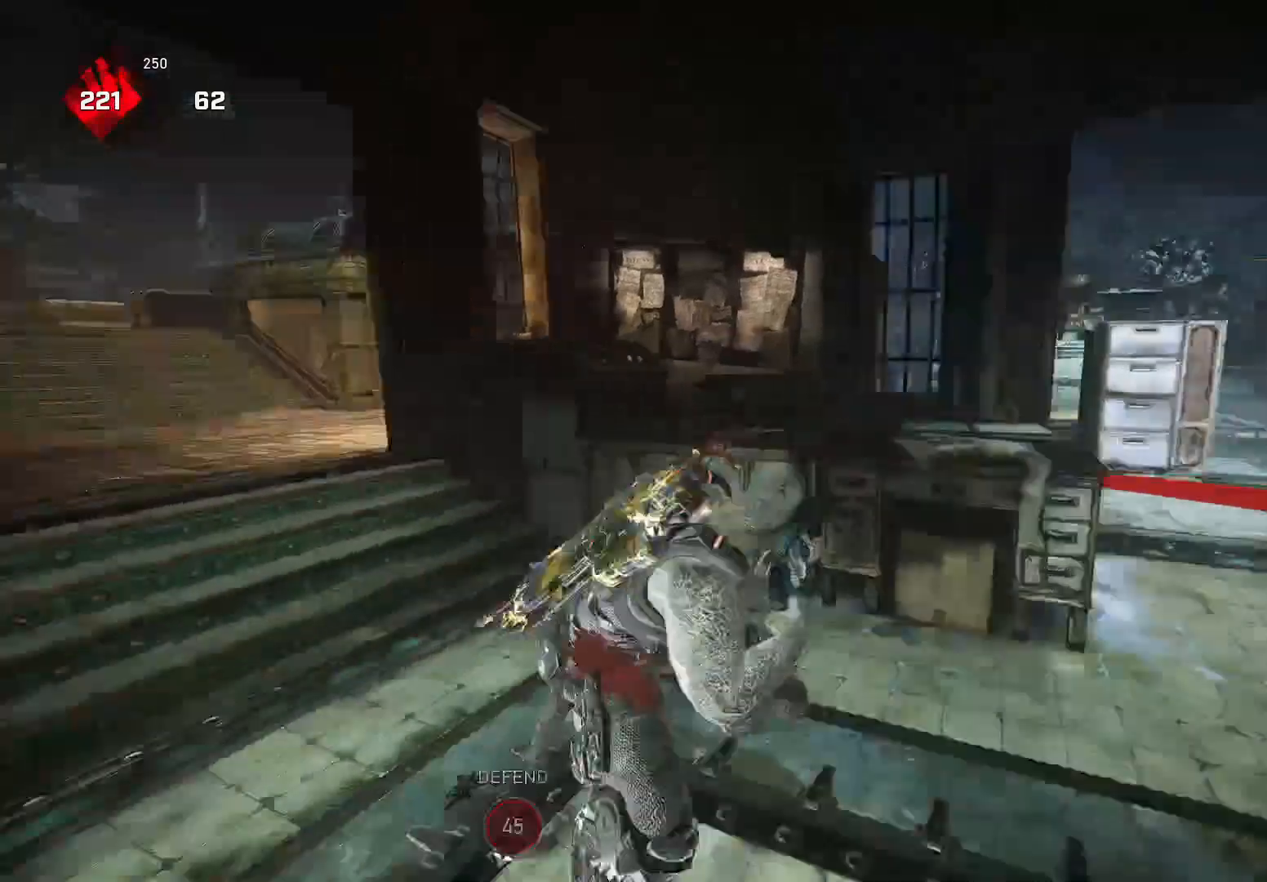
{"buttons": ["A"], "left_stick": "up-left", "right_stick": "left", "events": [[120, "DPAD_UP", "down"], [120, "left_stick", "center"], [200, "right_stick", "left"], [240, "DPAD_UP", "up"], [240, "left_stick", "left"], [360, "left_stick", "up-left"], [460, "A", "down"]]}
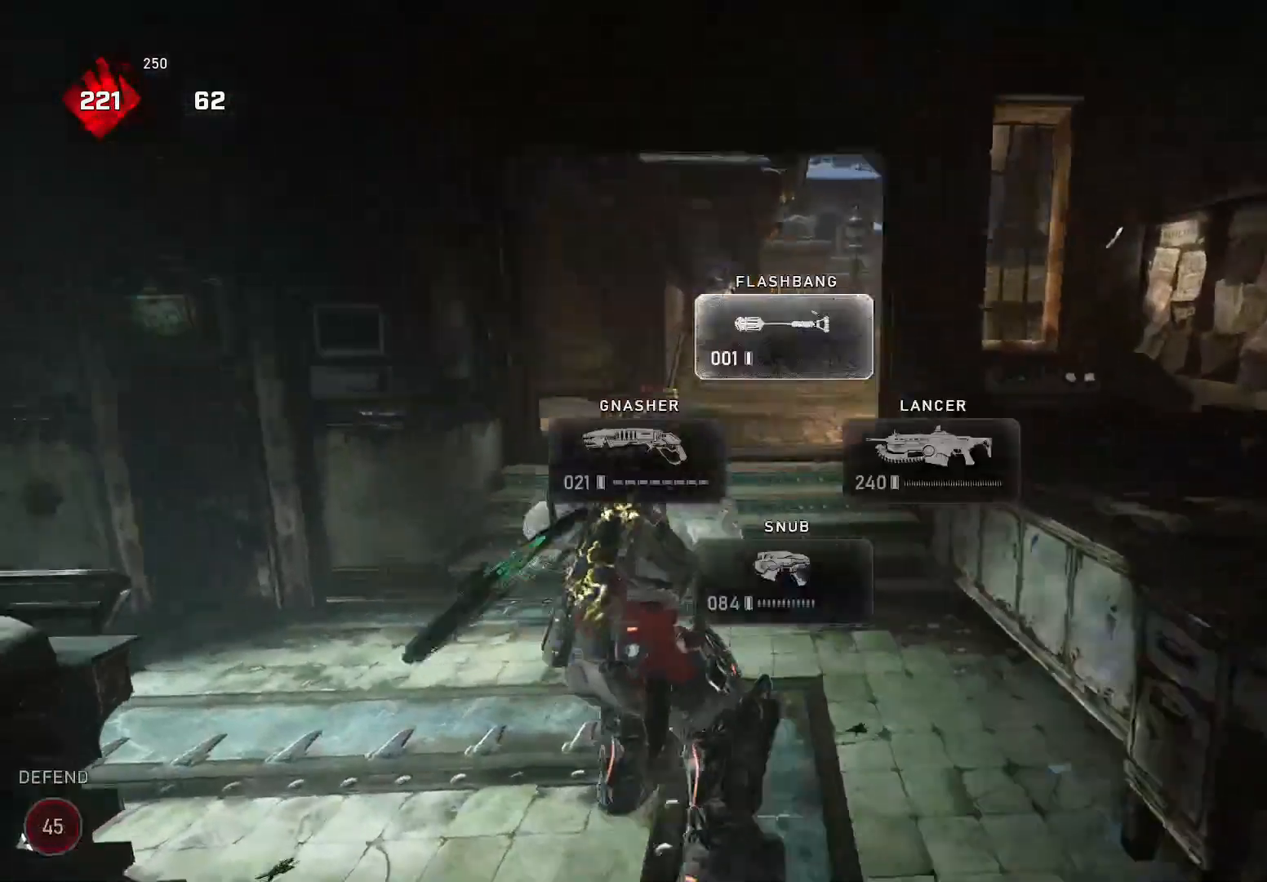
{"buttons": [], "left_stick": "down-right", "right_stick": "center", "events": [[40, "A", "up"], [180, "right_stick", "center"], [500, "left_stick", "down-right"]]}
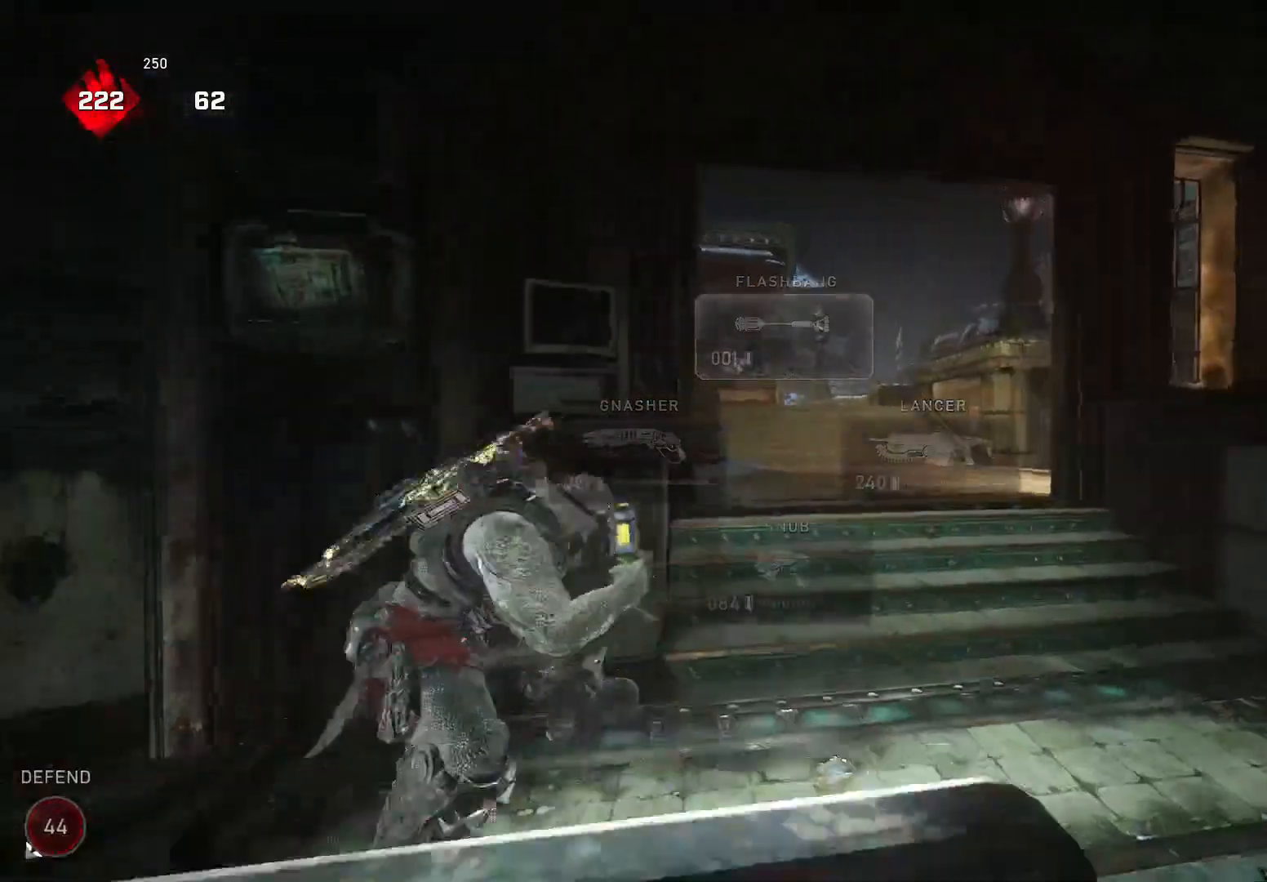
{"buttons": [], "left_stick": "center", "right_stick": "center", "events": [[120, "left_stick", "center"]]}
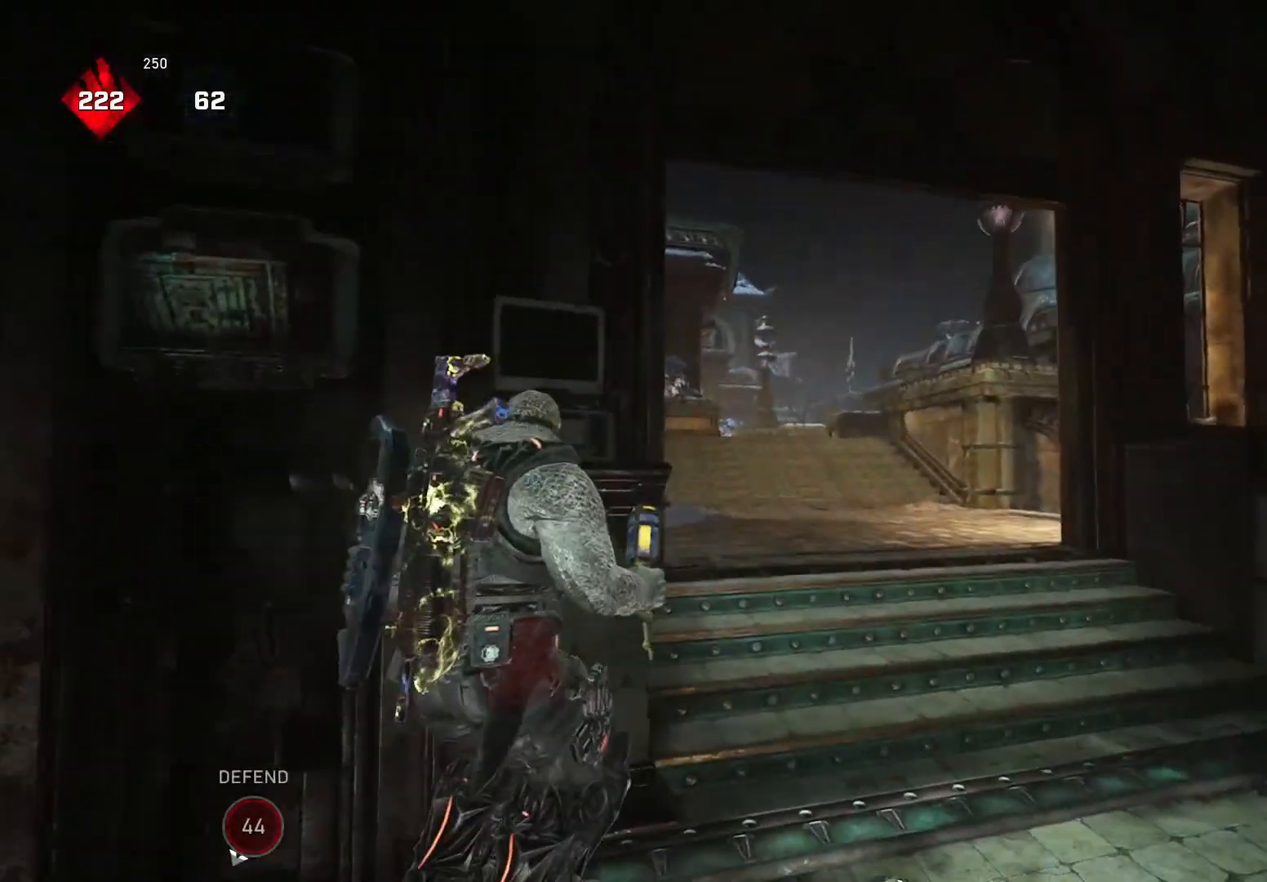
{"buttons": [], "left_stick": "center", "right_stick": "center", "events": []}
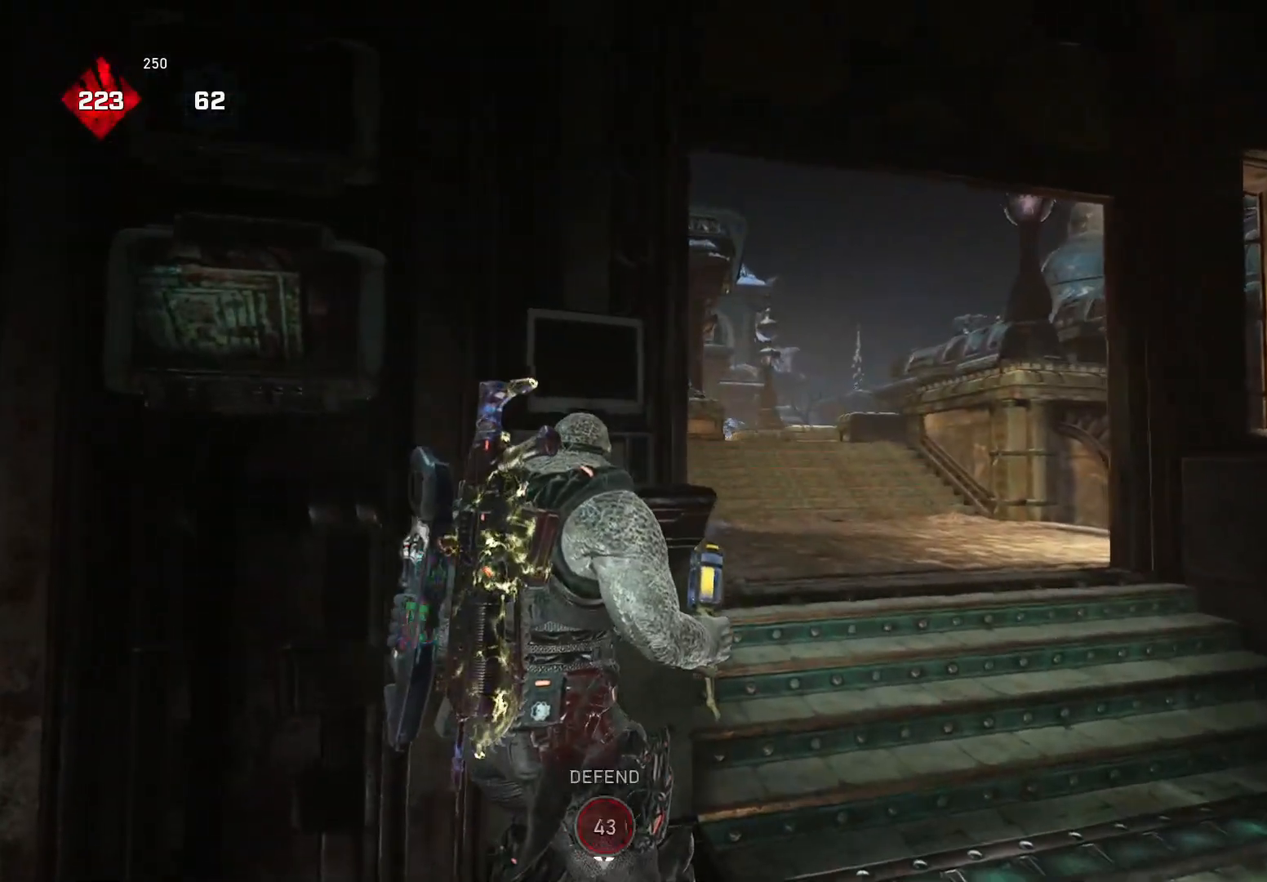
{"buttons": ["A"], "left_stick": "up-right", "right_stick": "down", "events": [[120, "right_stick", "right"], [160, "left_stick", "down-right"], [320, "left_stick", "up-right"], [340, "right_stick", "down-right"], [440, "A", "down"], [440, "right_stick", "down"]]}
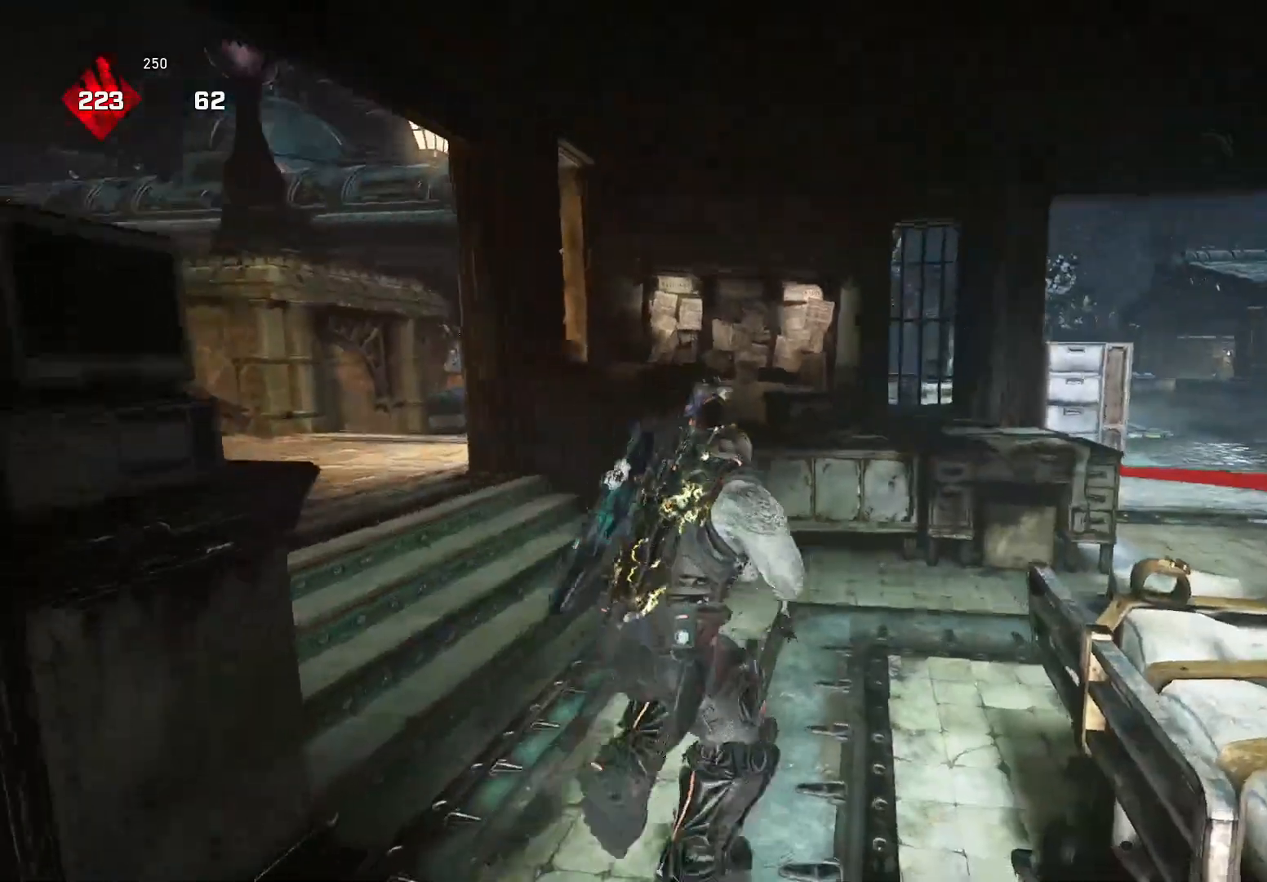
{"buttons": [], "left_stick": "right", "right_stick": "down", "events": [[40, "A", "up"], [400, "left_stick", "right"]]}
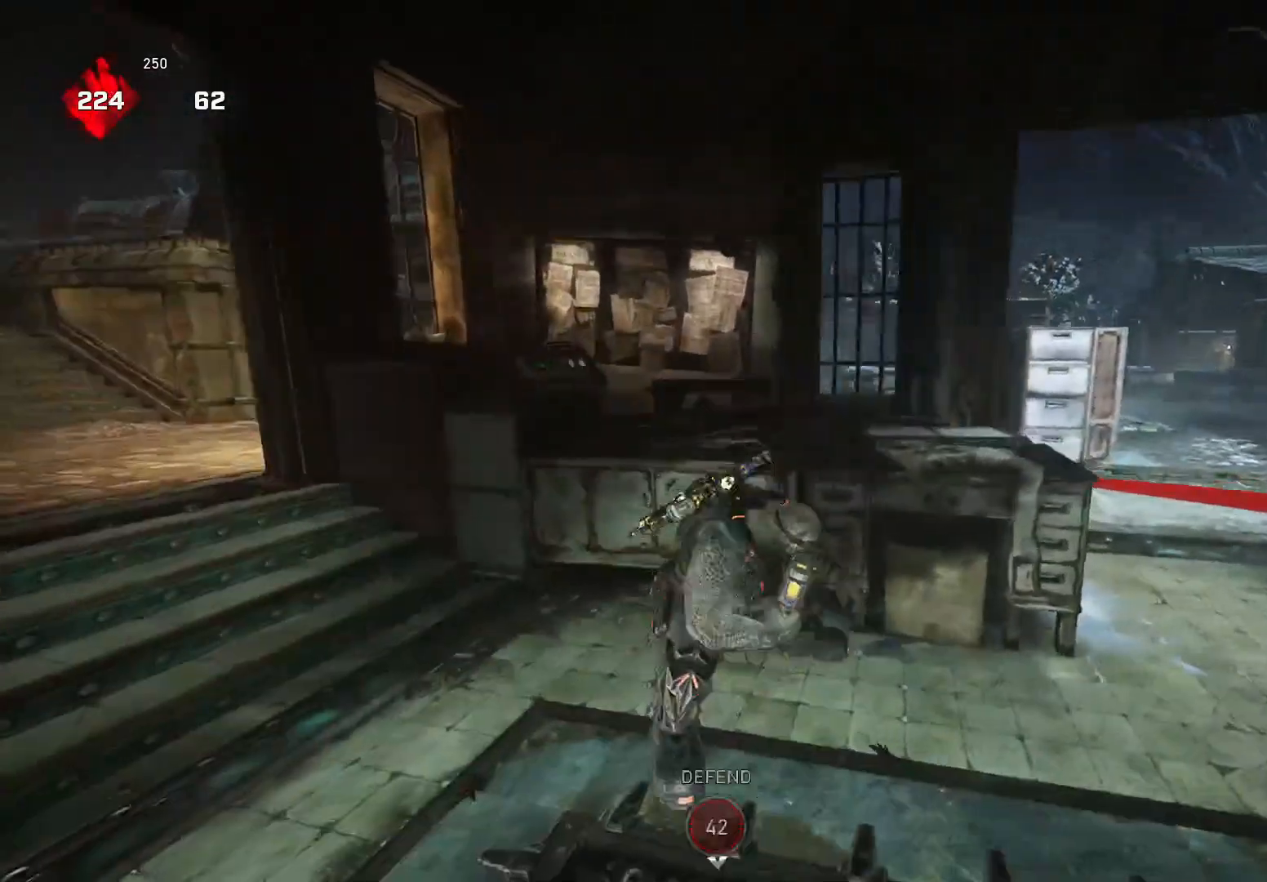
{"buttons": [], "left_stick": "up-right", "right_stick": "center", "events": [[80, "right_stick", "center"], [400, "left_stick", "up-right"]]}
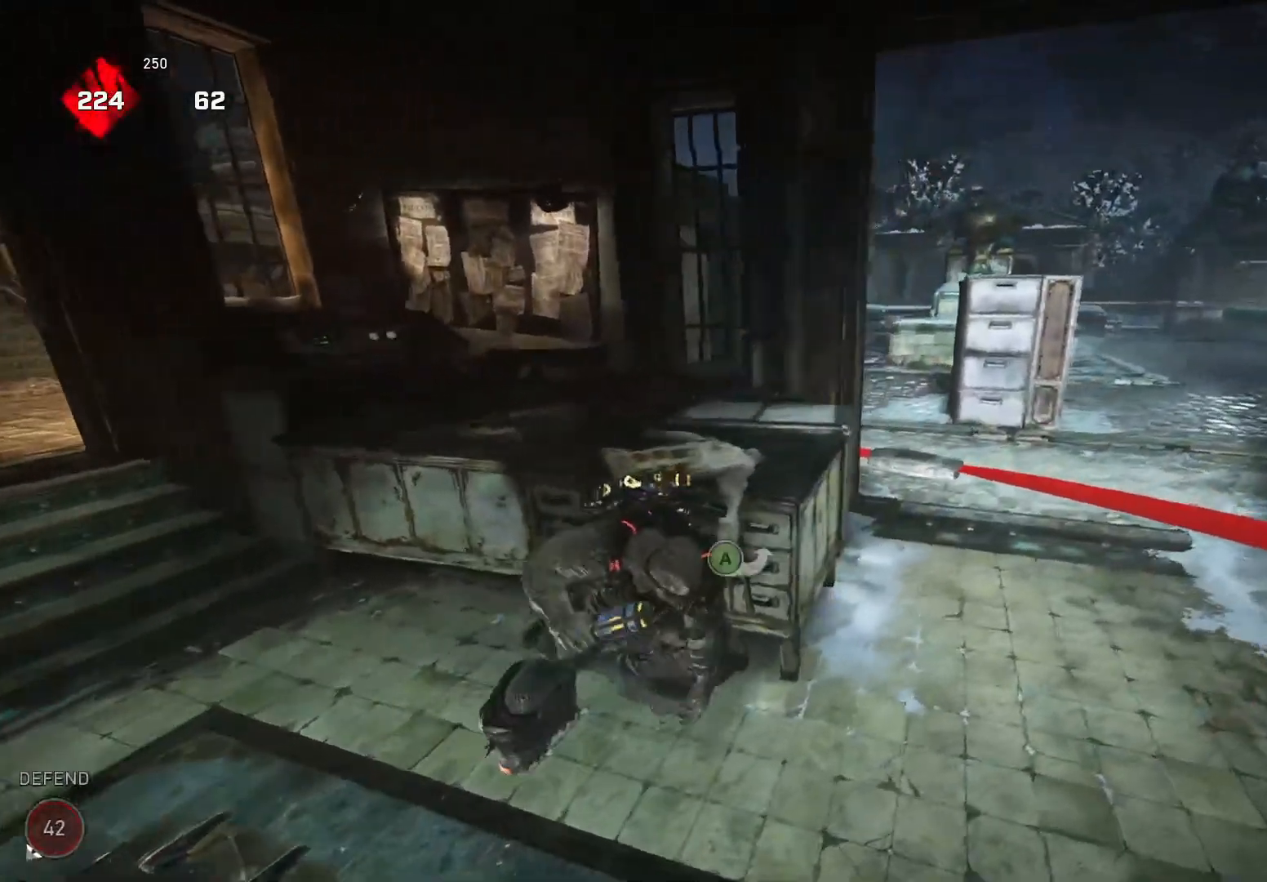
{"buttons": ["A"], "left_stick": "up", "right_stick": "left", "events": [[40, "A", "down"], [180, "A", "up"], [180, "right_stick", "left"], [340, "left_stick", "up"], [380, "right_stick", "center"], [460, "A", "down"], [480, "right_stick", "left"]]}
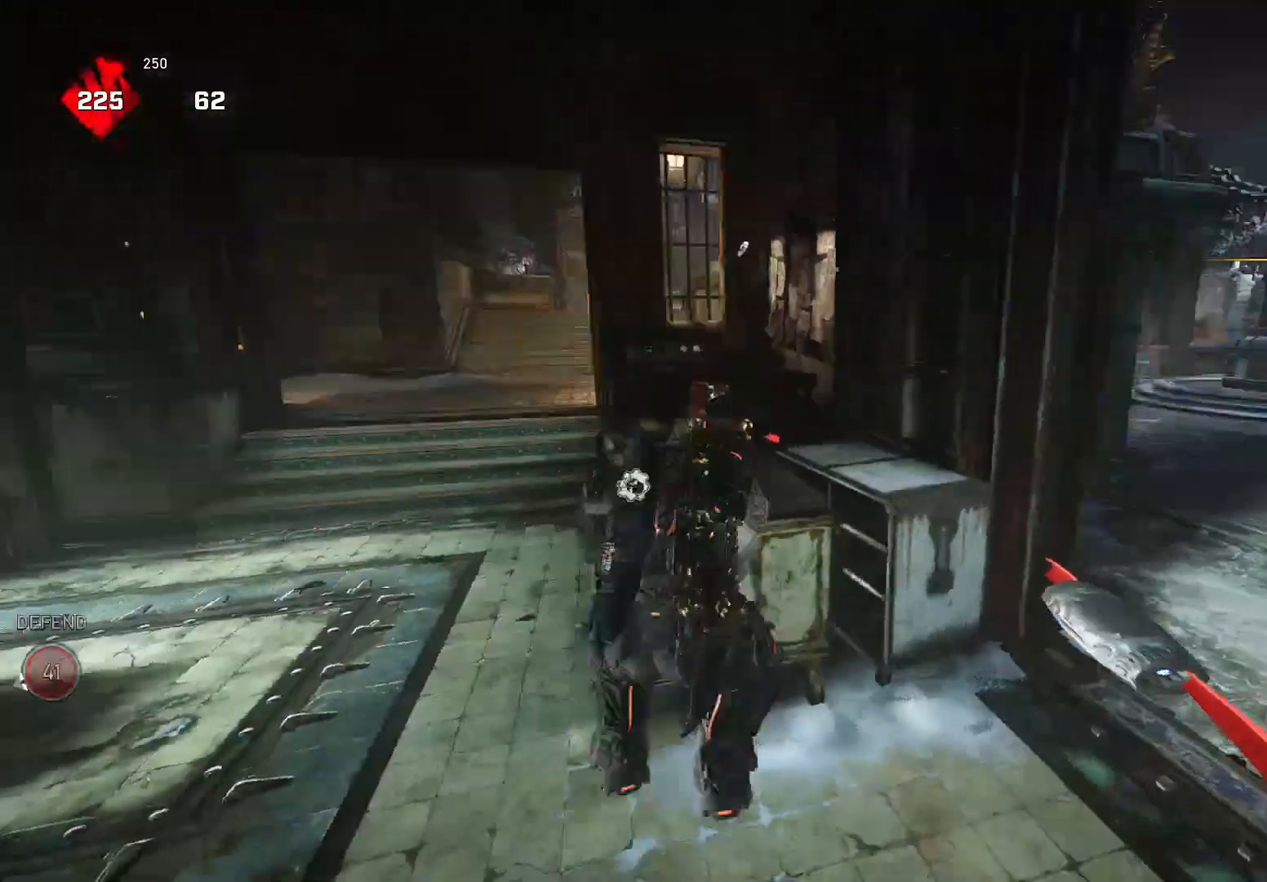
{"buttons": [], "left_stick": "left", "right_stick": "left", "events": [[40, "A", "up"], [40, "left_stick", "left"], [60, "right_stick", "center"], [220, "R2", "down"], [480, "R2", "up"], [500, "right_stick", "left"]]}
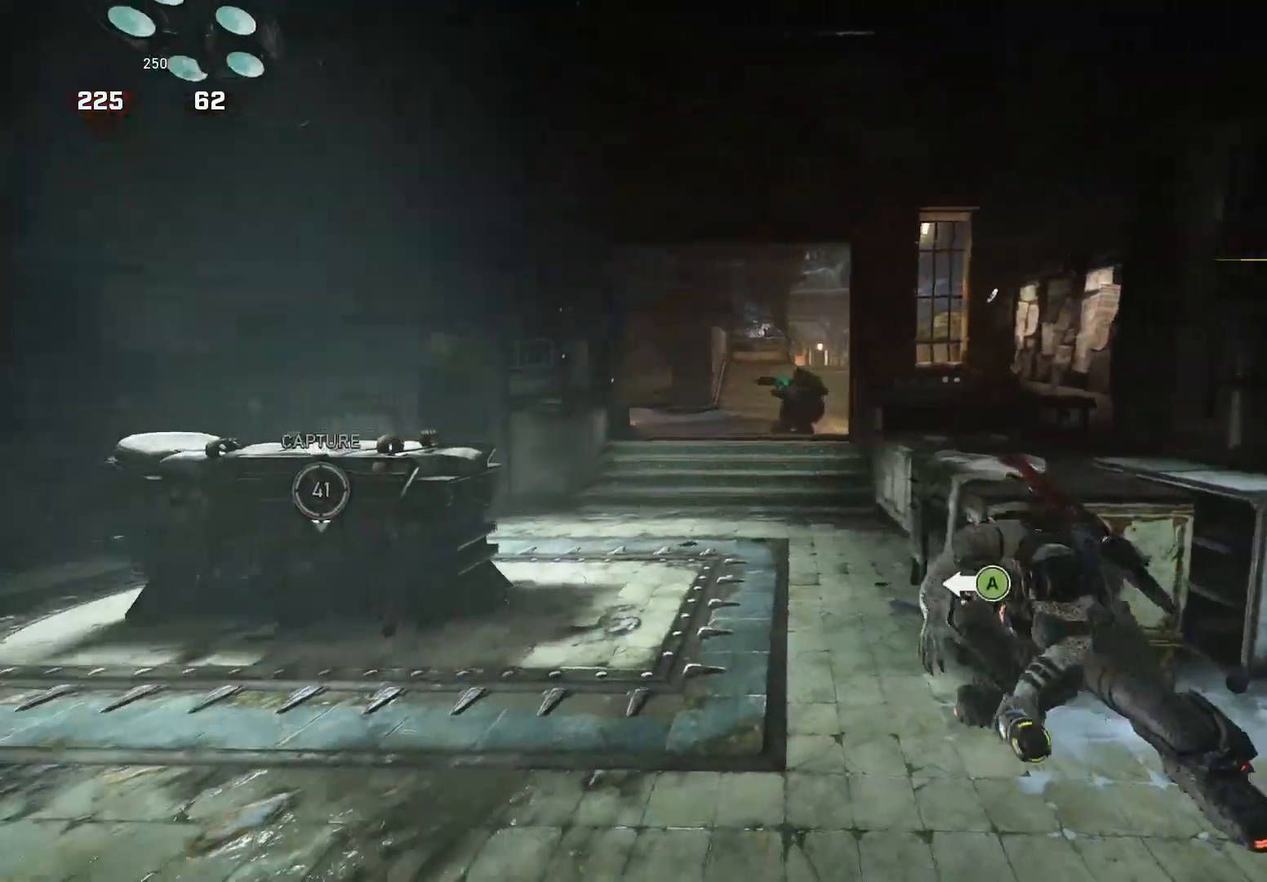
{"buttons": ["X"], "left_stick": "up", "right_stick": "center", "events": [[120, "right_stick", "center"], [260, "A", "down"], [340, "A", "up"], [400, "X", "down"], [400, "left_stick", "up"]]}
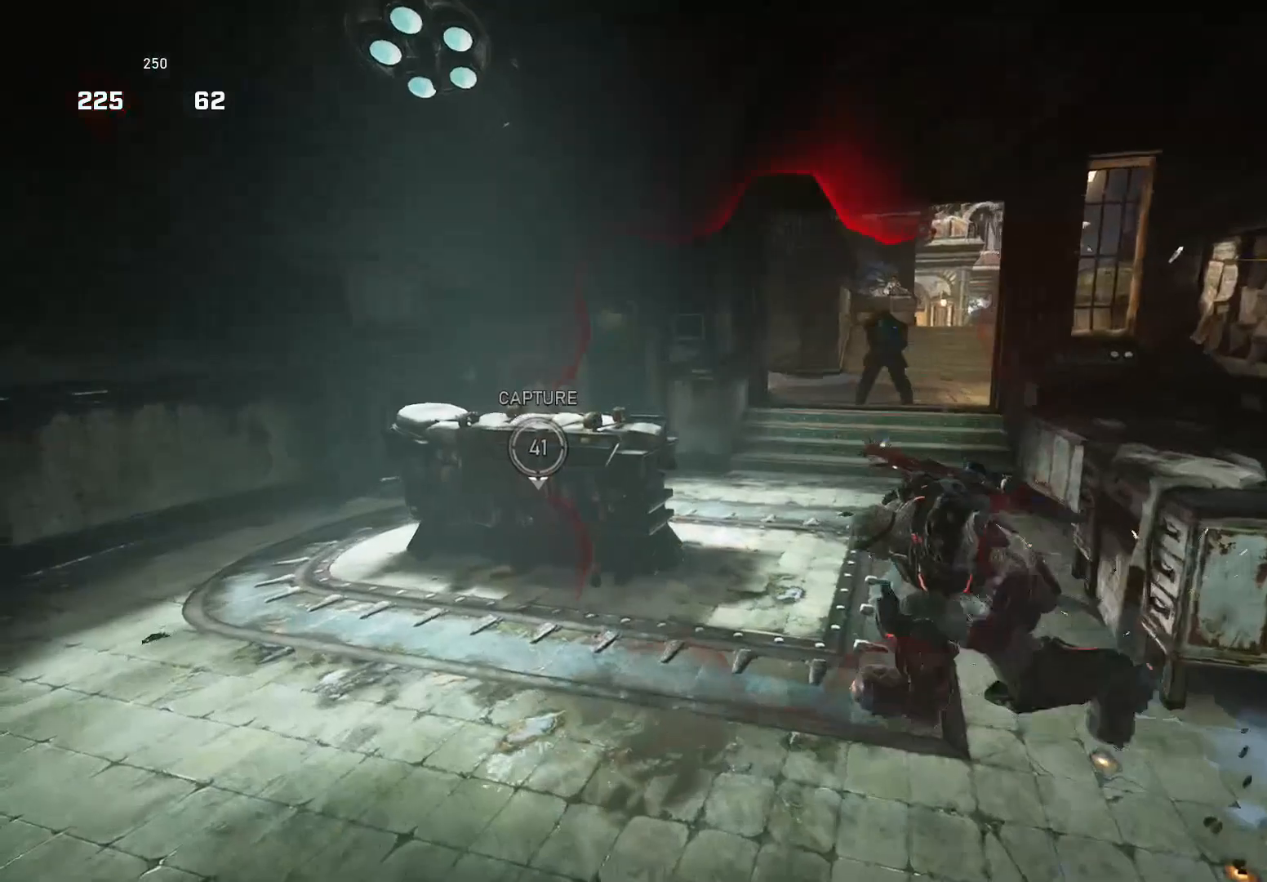
{"buttons": [], "left_stick": "down-right", "right_stick": "center", "events": [[160, "X", "up"], [340, "left_stick", "down-right"]]}